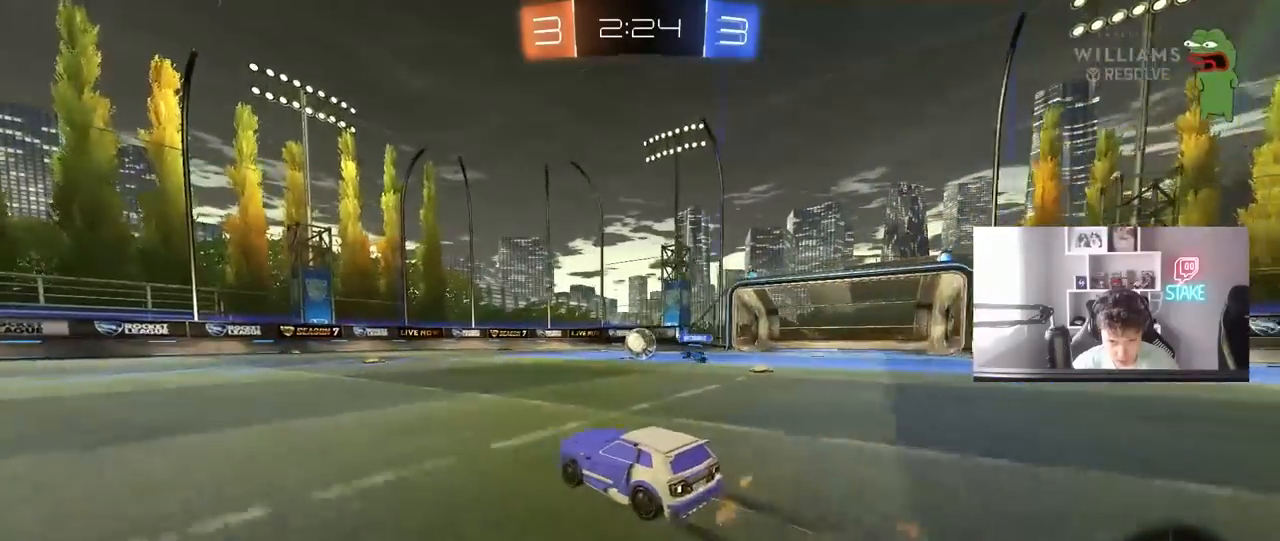
Gameplay with keyboard and mouse; each line is a JSON object with the keys and mouse buttons held at the frame after it. "events" lists presses ("down") and releases ("up") of "1", "2", "3", "4", "5", "a", "alt", "c", "caps_lock", "ctrl", "d", "e", "f", "g", "q", "r", "s", "shift", "space", "t", "tab", "v", "w", "x", "z", "mouse_left", "mouse_wheel" and "mouse_right" between this image and that frame as [ms after this image, input, new state], when the widget could be followed in between. "mouse_left", "mouse_wheel", "mouse_right" = the "left", "wheel", "right" buttons of the "mouse" list. No other keys are recorded. "wheel" means that the mouse wheel is clicked or scrolled. "mouse_move" is the direction in which the mouse moves at that frame (one of eight, or "still"), when it could be read.
{"keys": ["w"], "mouse": [], "mouse_move": "still", "events": [[150, "d", "down"], [283, "d", "up"]]}
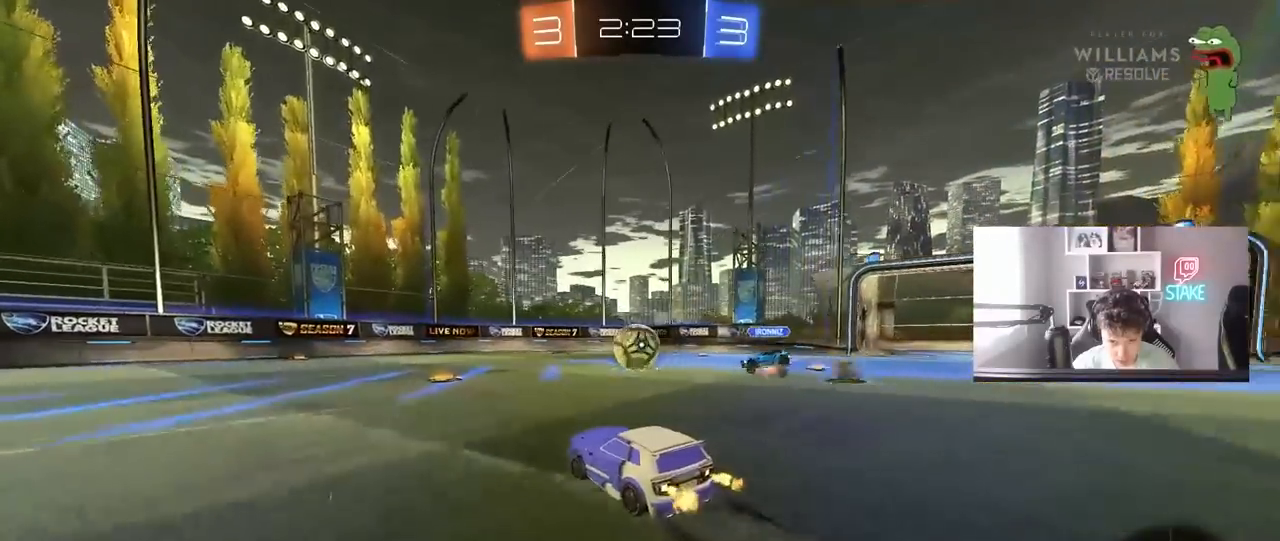
{"keys": ["a", "w"], "mouse": ["left"], "mouse_move": "still", "events": [[167, "d", "down"], [250, "d", "up"], [350, "d", "down"], [400, "mouse_left", "down"], [483, "a", "down"], [483, "d", "up"]]}
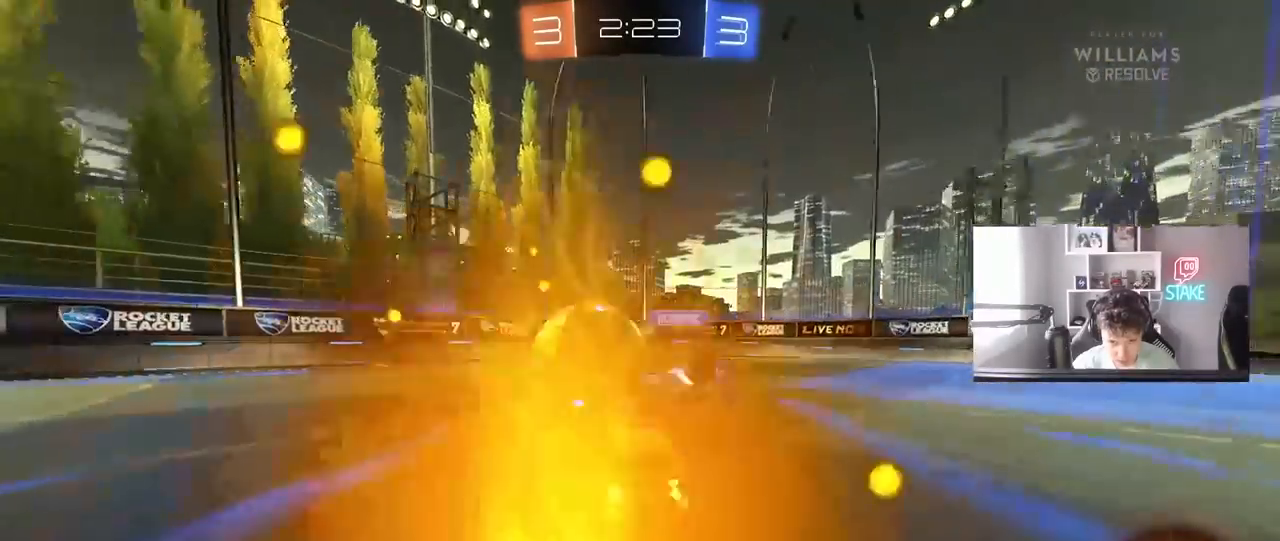
{"keys": ["a"], "mouse": [], "mouse_move": "still", "events": [[83, "w", "up"], [183, "mouse_left", "up"], [183, "w", "down"], [317, "w", "up"]]}
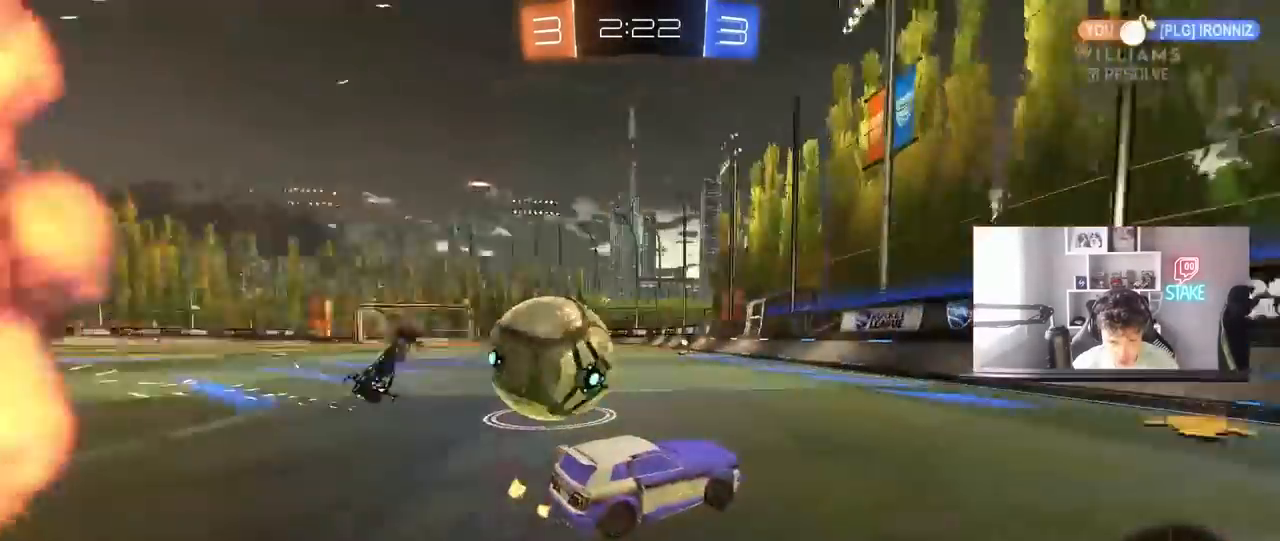
{"keys": ["a"], "mouse": [], "mouse_move": "still", "events": [[150, "s", "down"], [383, "s", "up"]]}
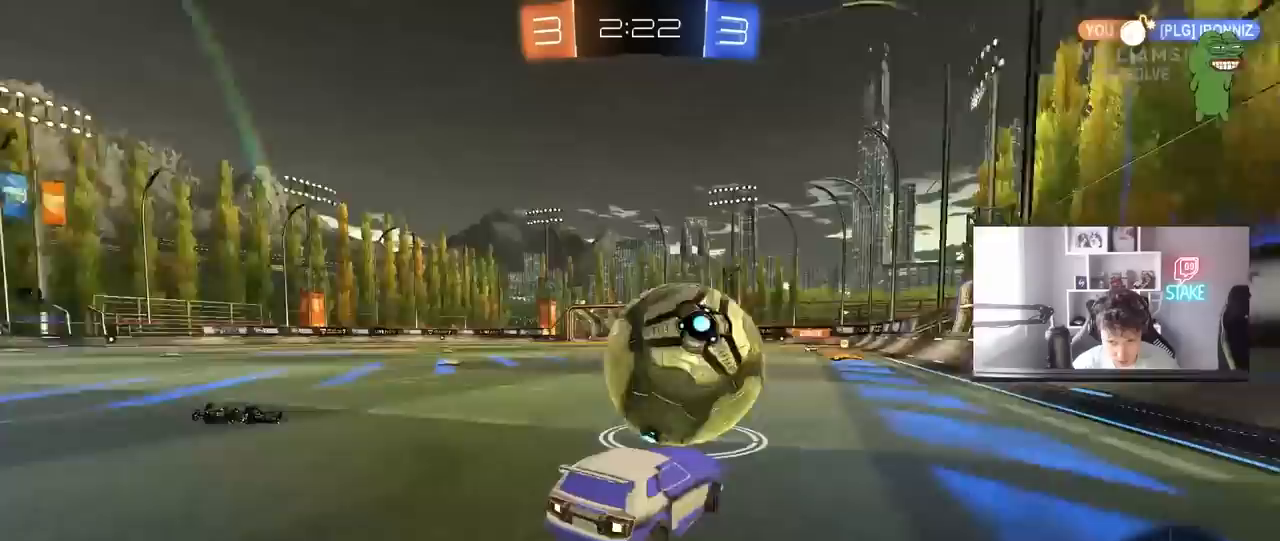
{"keys": ["w"], "mouse": [], "mouse_move": "still", "events": [[17, "w", "down"], [67, "a", "up"], [217, "d", "down"], [250, "d", "up"], [300, "a", "down"], [483, "a", "up"]]}
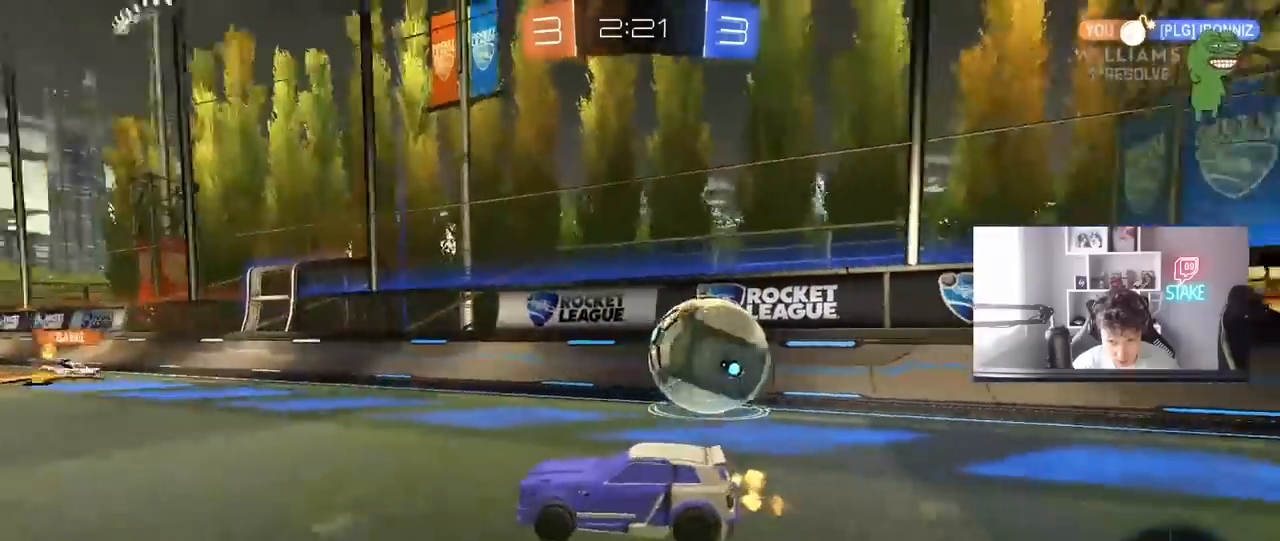
{"keys": ["space", "w"], "mouse": [], "mouse_move": "still", "events": [[33, "d", "down"], [233, "d", "up"], [467, "space", "down"]]}
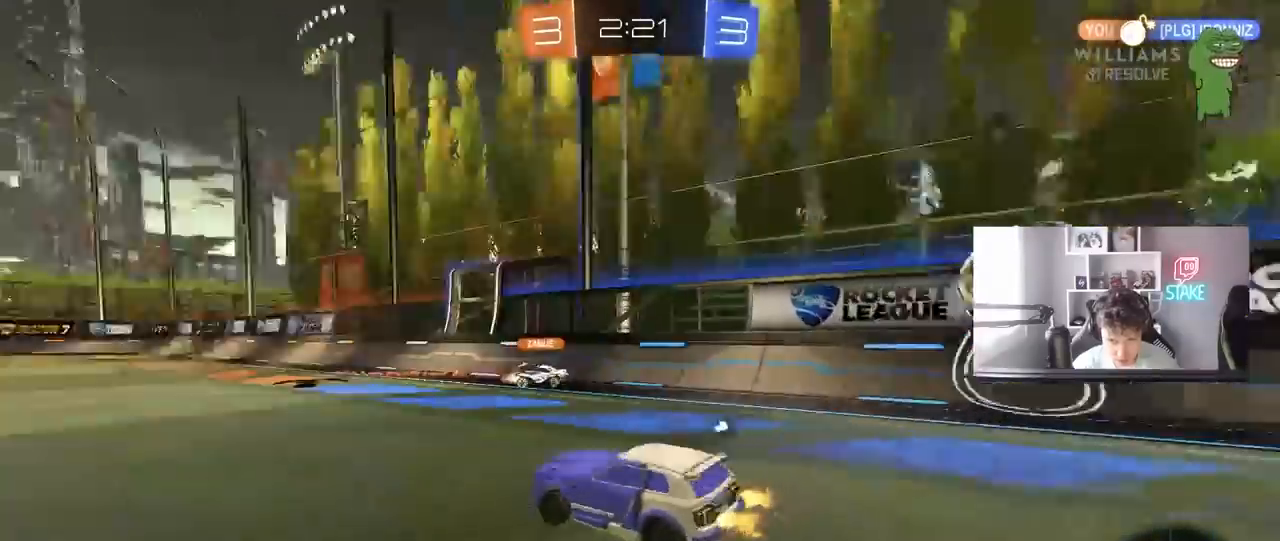
{"keys": ["a", "w"], "mouse": [], "mouse_move": "still", "events": [[150, "space", "up"], [200, "a", "down"], [283, "space", "down"], [483, "space", "up"]]}
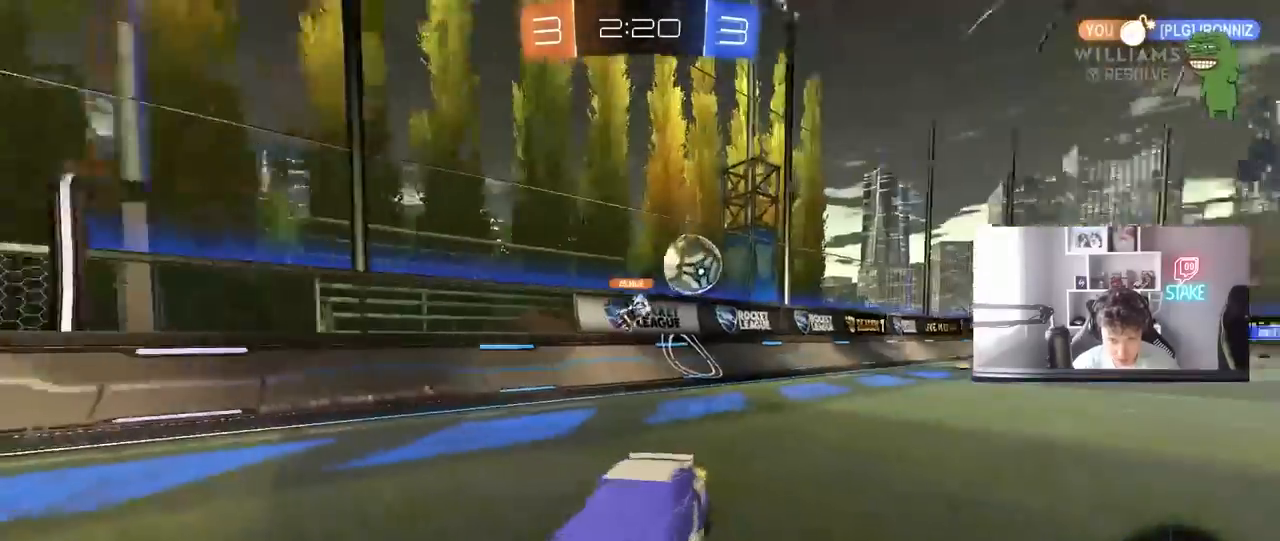
{"keys": ["a", "space", "w"], "mouse": [], "mouse_move": "still", "events": [[17, "a", "up"], [300, "a", "down"], [400, "a", "up"], [400, "space", "down"], [500, "a", "down"]]}
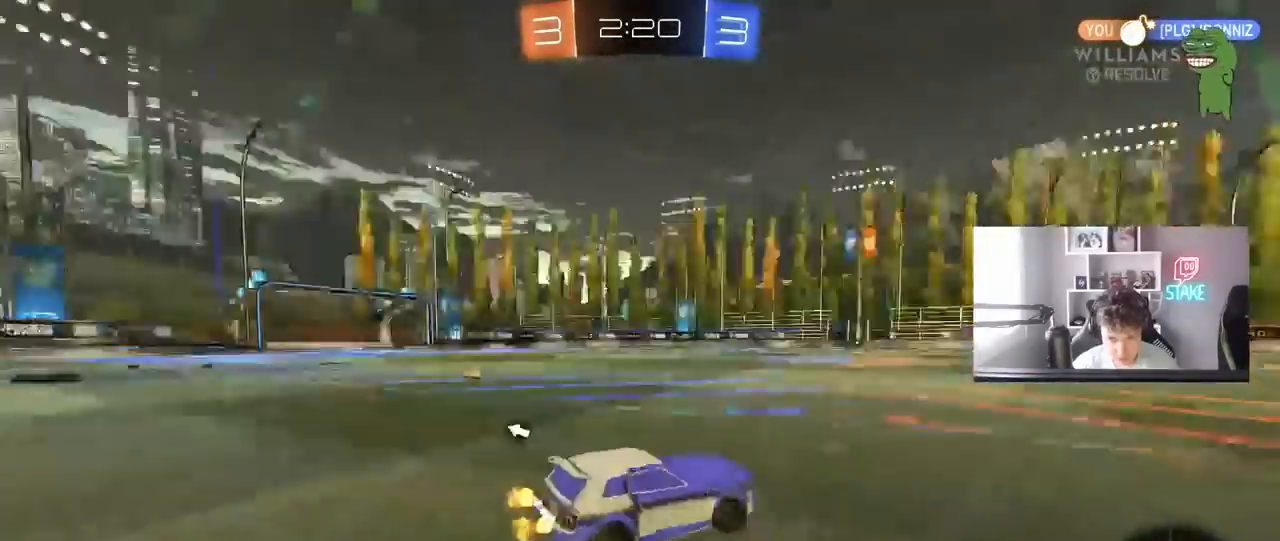
{"keys": ["space", "w"], "mouse": [], "mouse_move": "still", "events": [[83, "space", "up"], [183, "a", "up"], [417, "space", "down"]]}
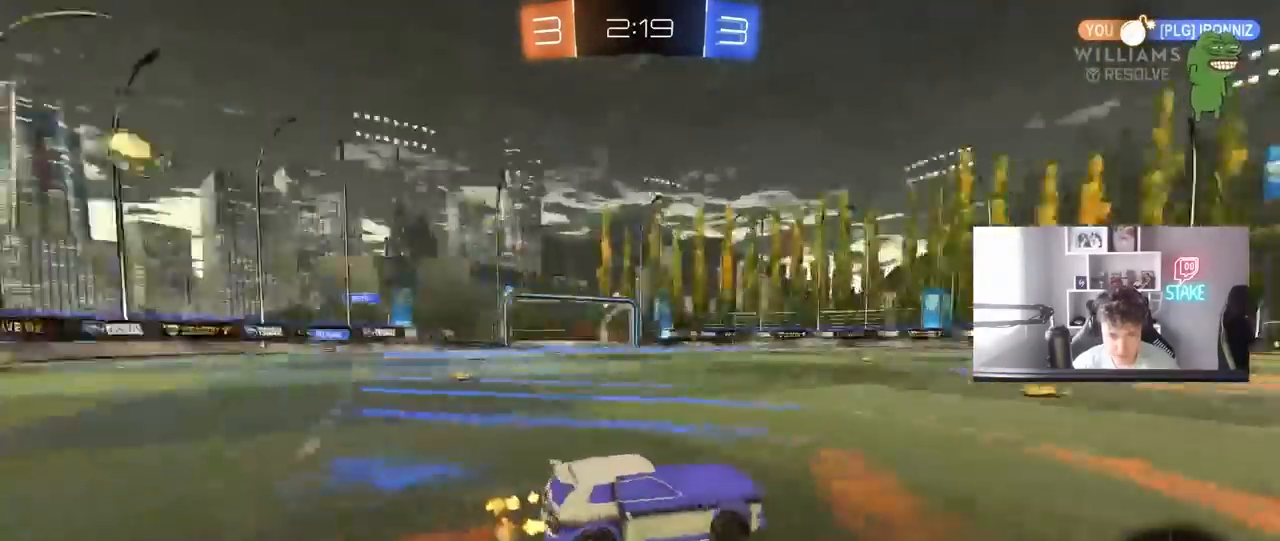
{"keys": ["w"], "mouse": [], "mouse_move": "still", "events": [[100, "space", "up"], [250, "a", "down"], [383, "a", "up"]]}
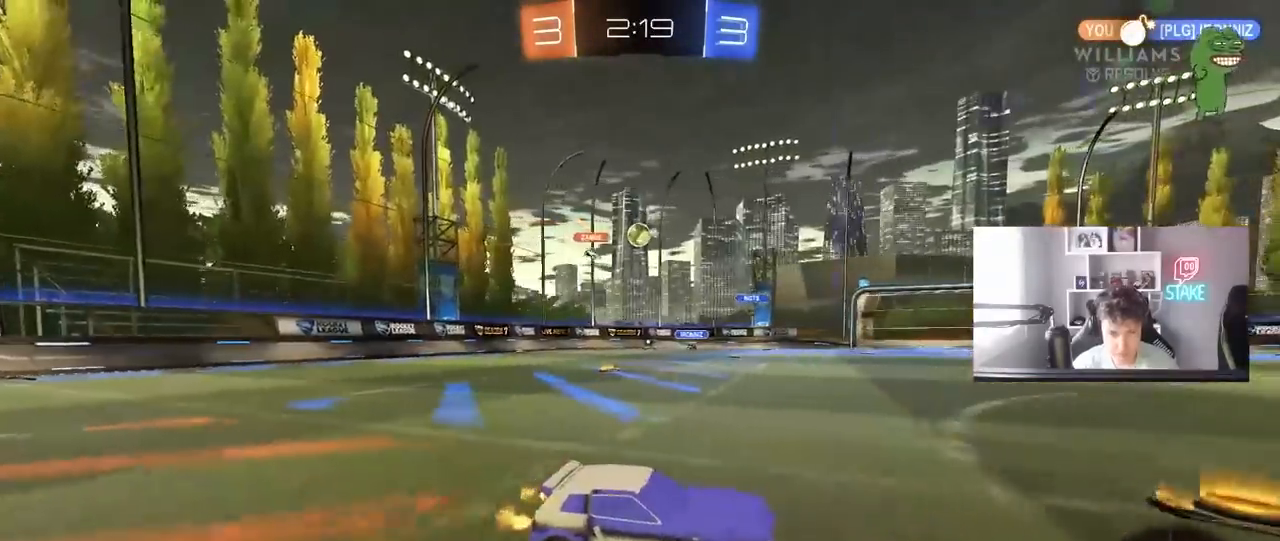
{"keys": ["w"], "mouse": ["left"], "mouse_move": "still", "events": [[33, "a", "down"], [67, "mouse_left", "down"], [267, "mouse_left", "up"], [350, "a", "up"], [483, "mouse_left", "down"]]}
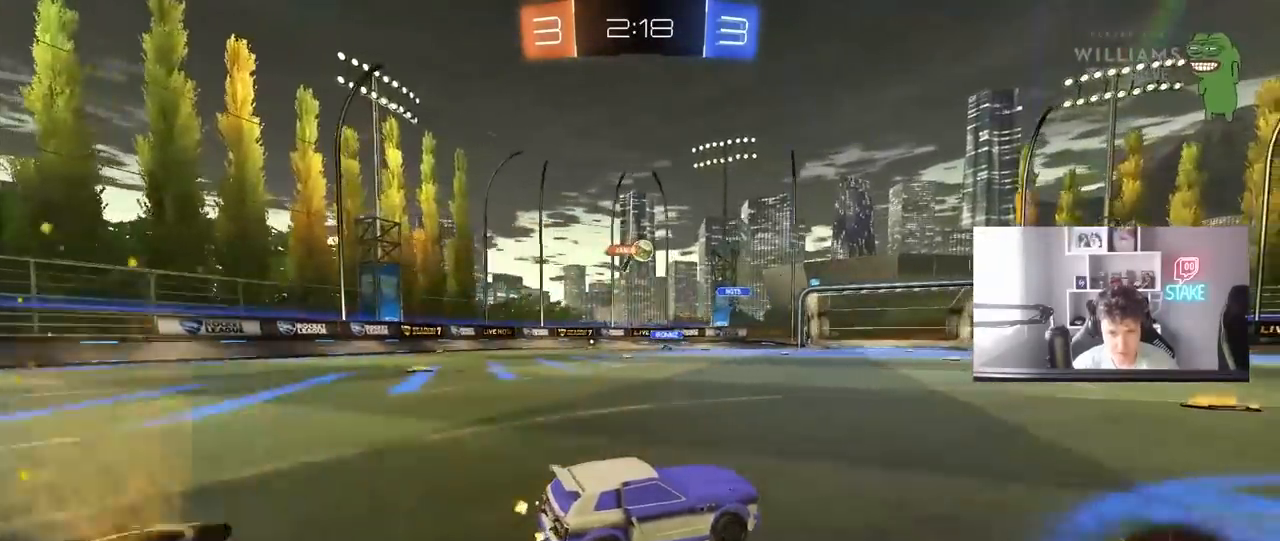
{"keys": ["w"], "mouse": [], "mouse_move": "still", "events": [[317, "mouse_left", "up"]]}
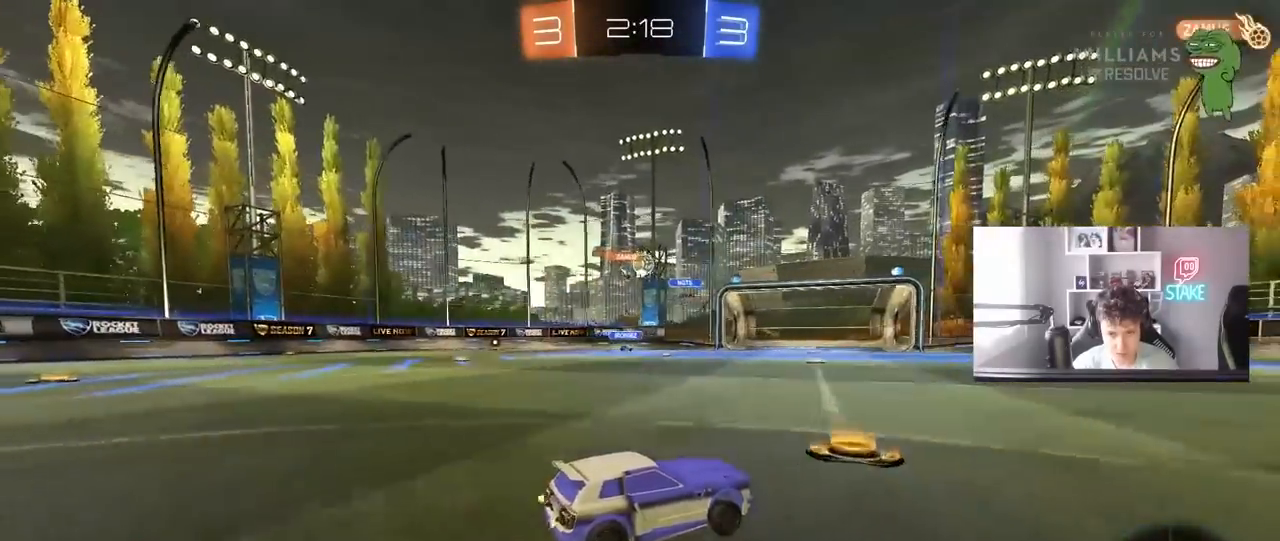
{"keys": [], "mouse": [], "mouse_move": "still", "events": [[333, "a", "down"], [383, "w", "up"], [467, "a", "up"]]}
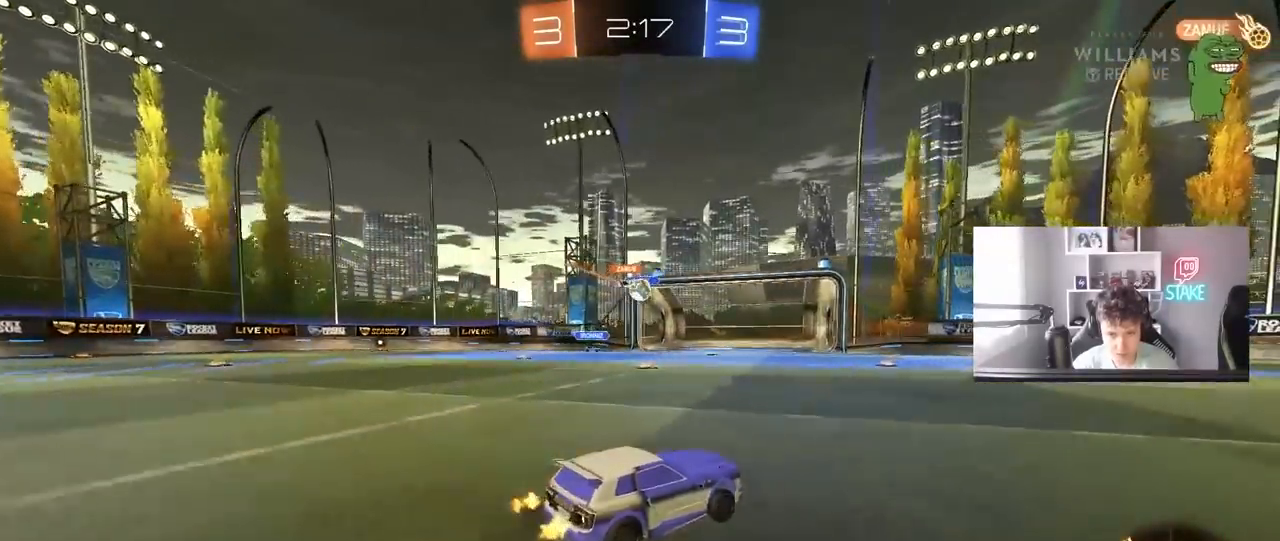
{"keys": ["a", "w"], "mouse": ["left"], "mouse_move": "still", "events": [[17, "w", "down"], [217, "a", "down"], [300, "a", "up"], [300, "mouse_left", "down"], [400, "d", "down"], [450, "d", "up"], [483, "a", "down"]]}
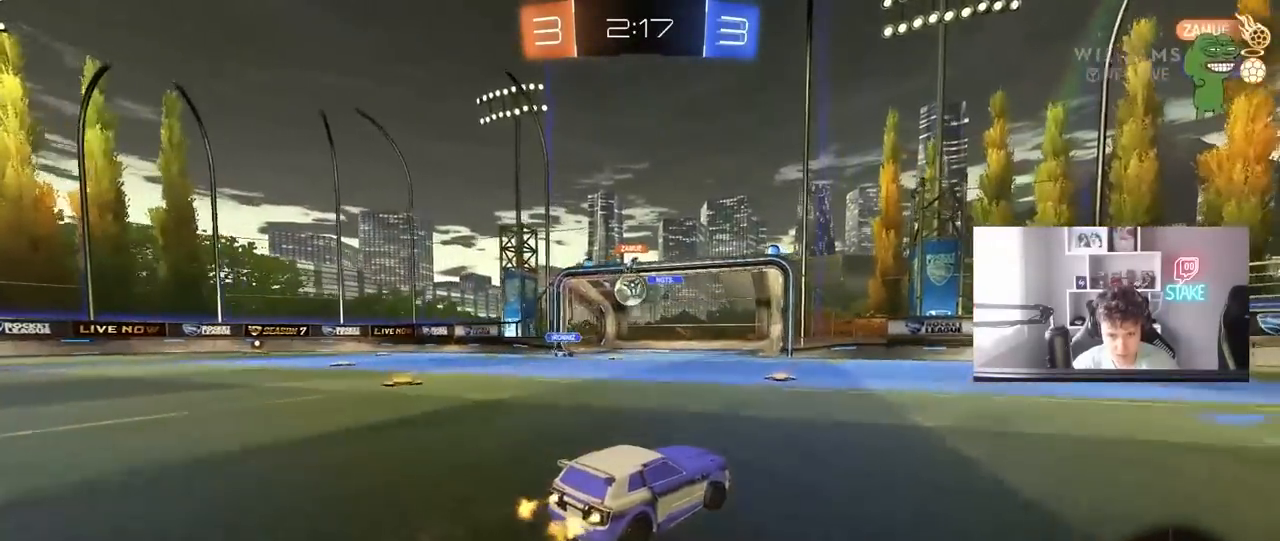
{"keys": ["a"], "mouse": [], "mouse_move": "still", "events": [[83, "a", "up"], [133, "a", "down"], [183, "mouse_left", "up"], [233, "shift", "down"], [267, "w", "up"], [317, "s", "down"], [317, "shift", "up"], [500, "s", "up"]]}
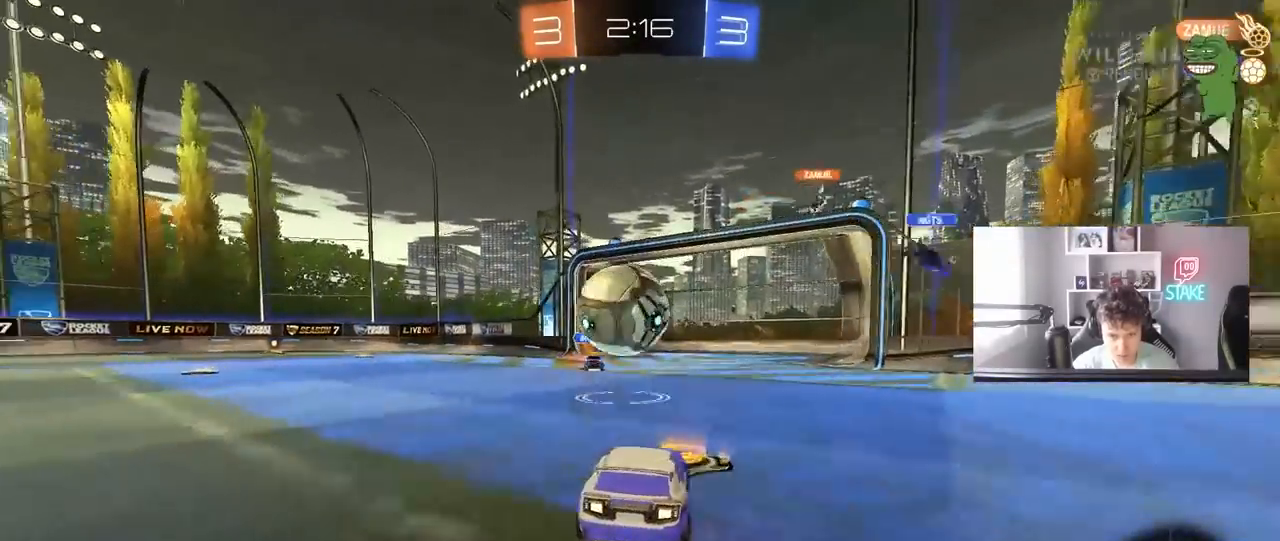
{"keys": ["a", "shift", "w"], "mouse": ["left"], "mouse_move": "still", "events": [[100, "w", "down"], [433, "shift", "down"], [483, "mouse_left", "down"]]}
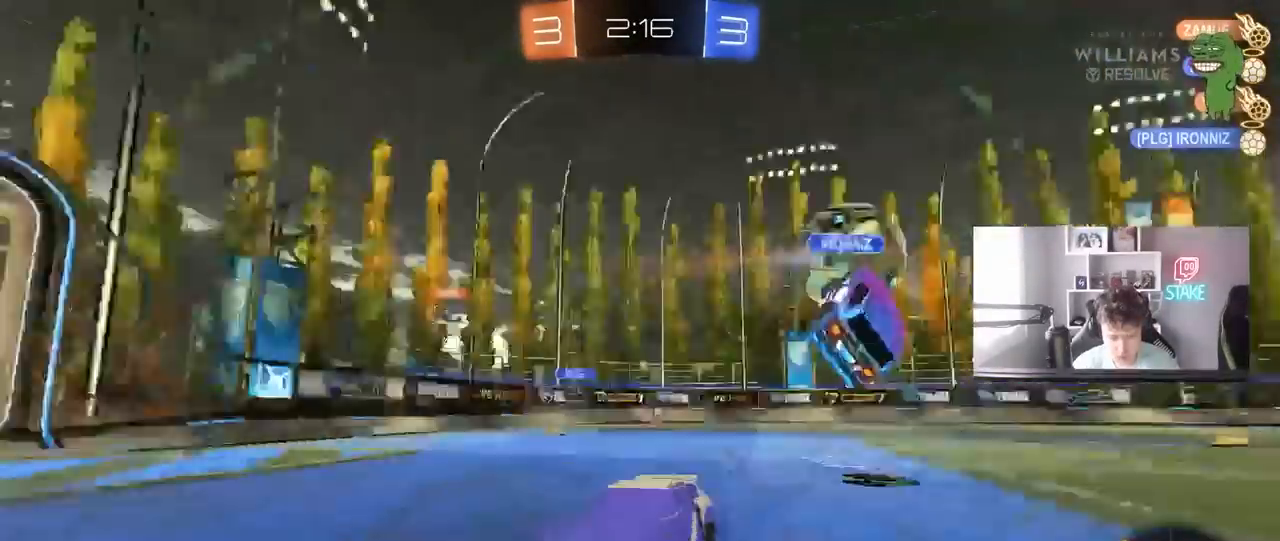
{"keys": ["a", "w"], "mouse": ["left"], "mouse_move": "still", "events": [[17, "shift", "up"]]}
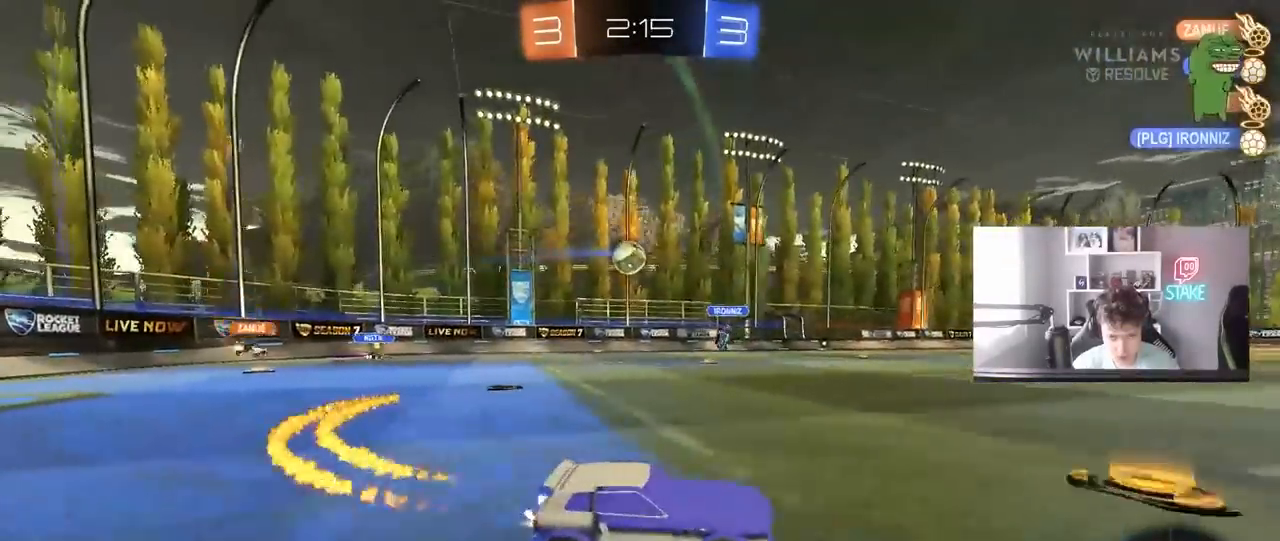
{"keys": ["a", "s", "shift"], "mouse": [], "mouse_move": "still", "events": [[83, "a", "up"], [83, "mouse_right", "down"], [133, "a", "down"], [133, "shift", "down"], [183, "mouse_right", "up"], [217, "mouse_right", "down"], [217, "s", "down"], [217, "space", "down"], [217, "w", "up"], [417, "space", "up"], [467, "mouse_right", "up"], [500, "mouse_left", "up"]]}
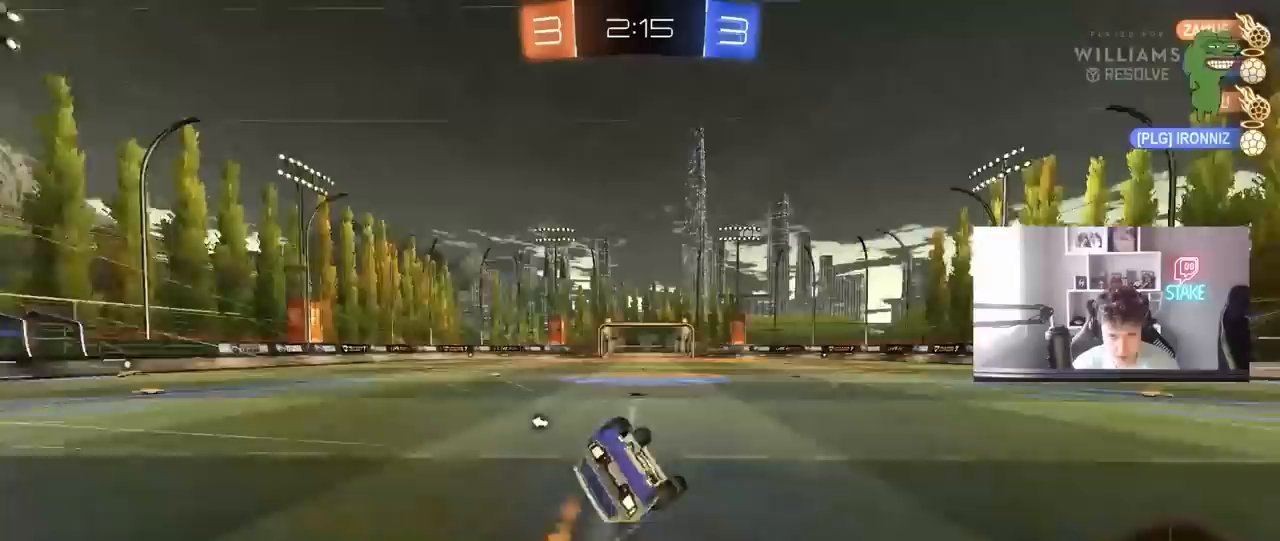
{"keys": ["a"], "mouse": [], "mouse_move": "still", "events": [[100, "s", "up"], [250, "s", "down"], [250, "space", "down"], [383, "mouse_left", "down"], [433, "s", "up"], [433, "space", "up"], [467, "mouse_left", "up"], [467, "shift", "up"]]}
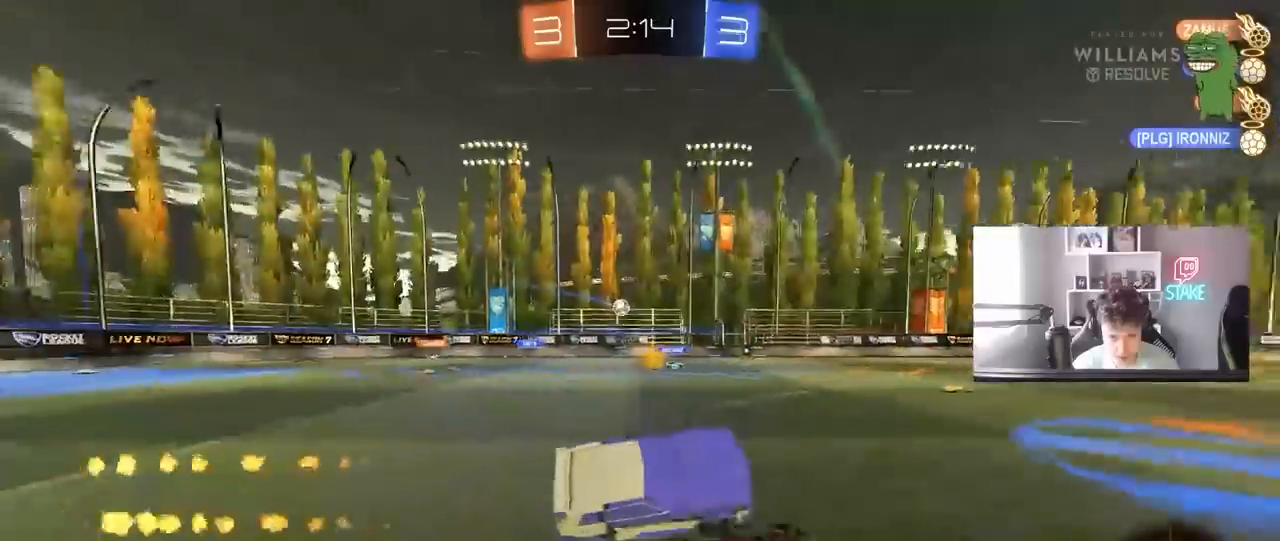
{"keys": ["d", "w"], "mouse": [], "mouse_move": "still", "events": [[17, "a", "up"], [117, "w", "down"], [450, "d", "down"]]}
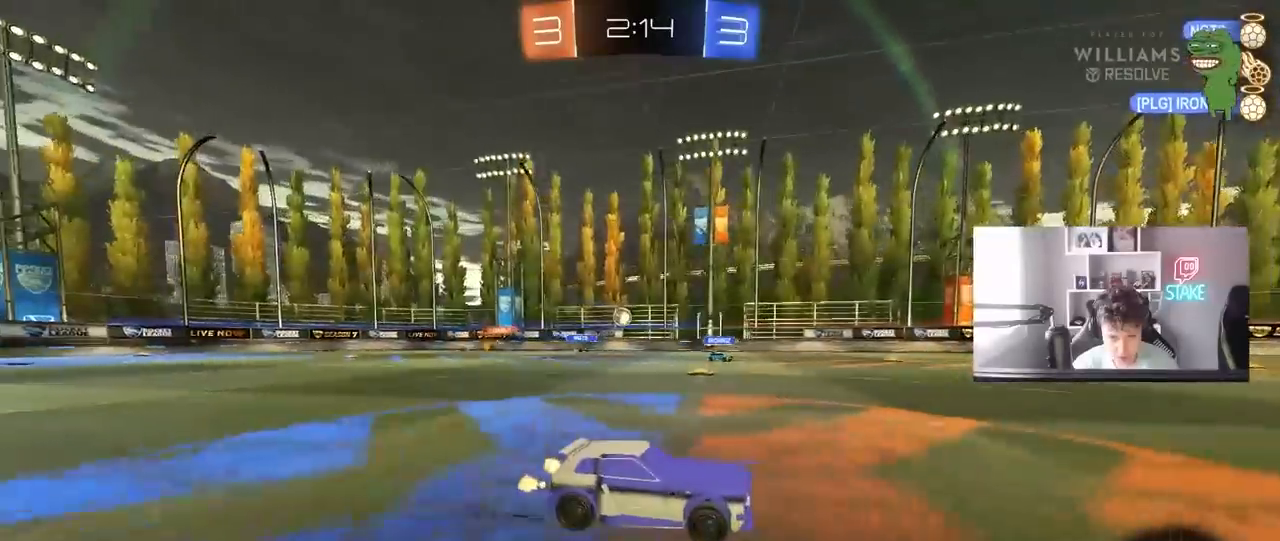
{"keys": ["a", "w"], "mouse": [], "mouse_move": "still", "events": [[33, "d", "up"], [317, "a", "down"], [417, "w", "up"], [500, "w", "down"]]}
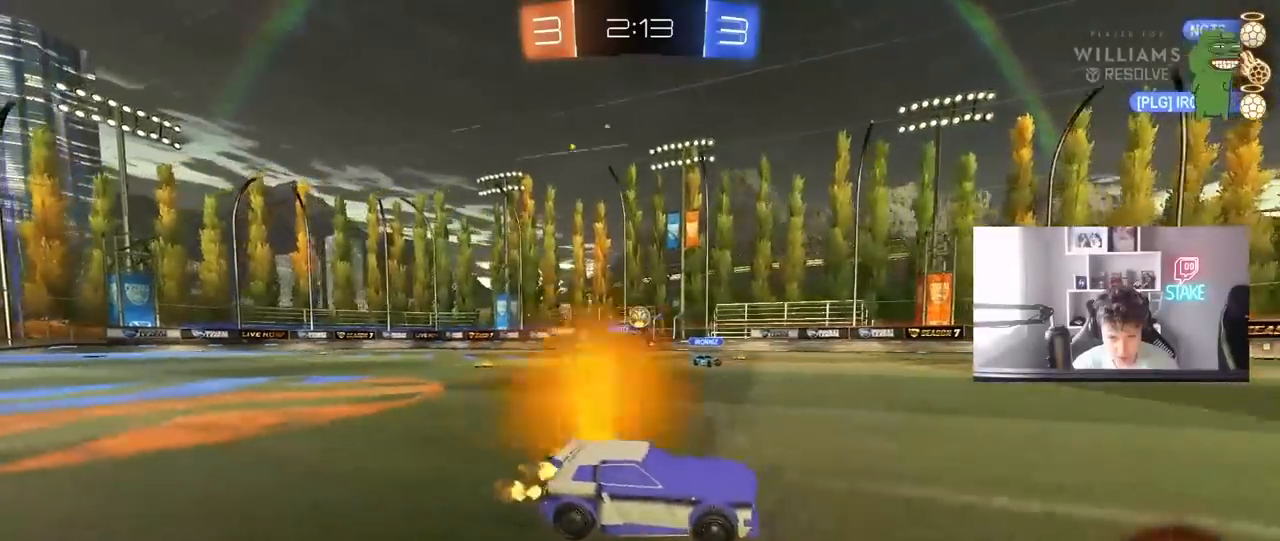
{"keys": ["d", "s"], "mouse": ["left", "right"], "mouse_move": "down-left", "events": [[50, "mouse_left", "down"], [233, "mouse_left", "up"], [333, "mouse_right", "down"], [333, "w", "up"], [383, "a", "up"], [383, "mouse_left", "down"], [433, "d", "down"], [433, "s", "down"]]}
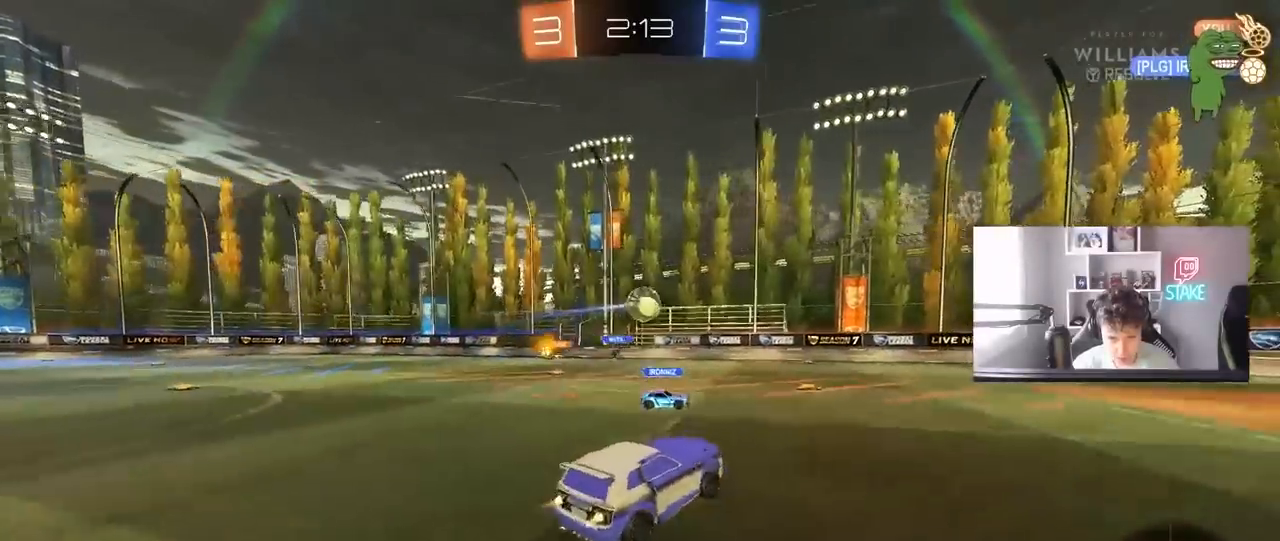
{"keys": ["d", "shift", "w"], "mouse": ["right"], "mouse_move": "right", "events": [[67, "a", "down"], [67, "d", "up"], [67, "mouse_right", "up"], [117, "s", "up"], [167, "mouse_left", "up"], [217, "a", "up"], [217, "d", "down"], [217, "w", "down"], [450, "shift", "down"], [500, "mouse_right", "down"]]}
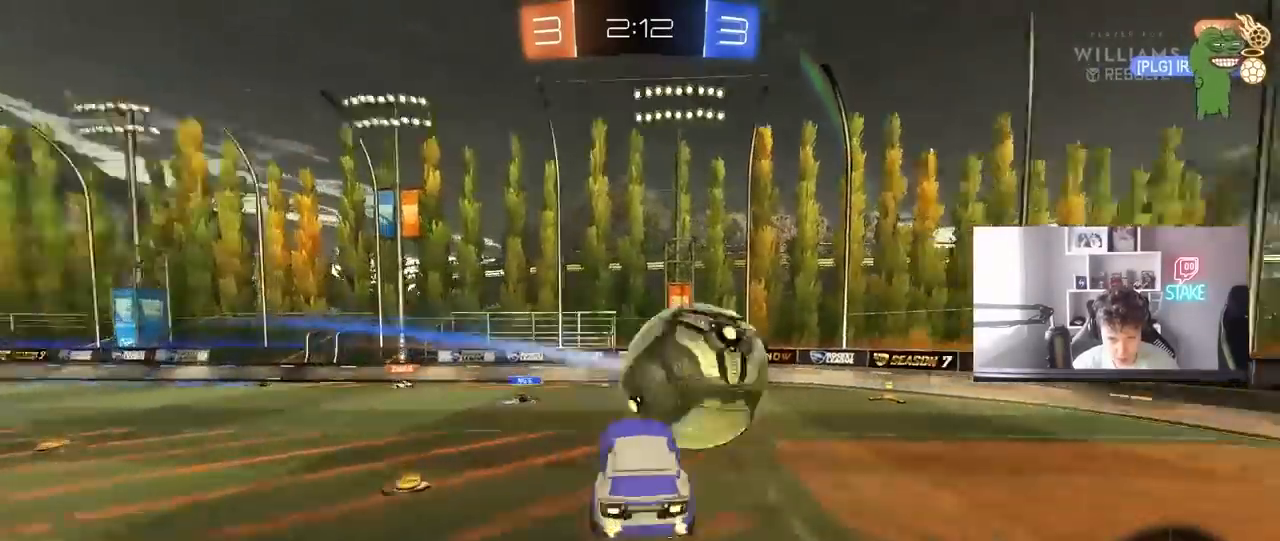
{"keys": ["d", "shift"], "mouse": ["left"], "mouse_move": "still", "events": [[83, "s", "down"], [83, "w", "up"], [183, "mouse_right", "up"], [317, "s", "up"], [467, "mouse_left", "down"]]}
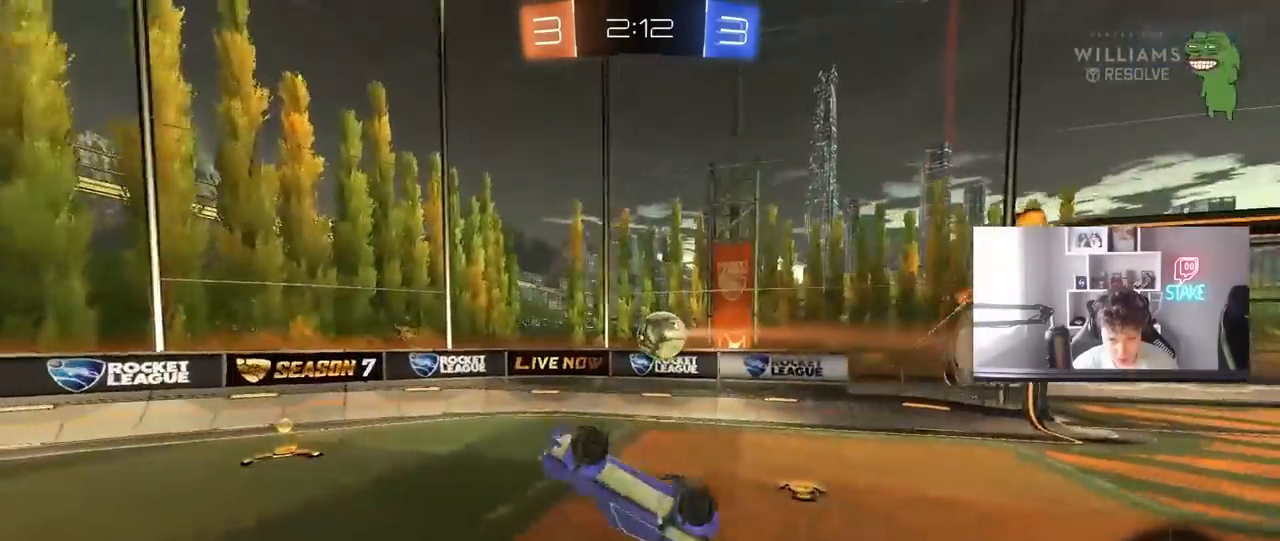
{"keys": ["a", "d"], "mouse": ["left"], "mouse_move": "still", "events": [[17, "s", "down"], [17, "shift", "up"], [100, "a", "down"], [100, "d", "up"], [150, "shift", "down"], [283, "s", "up"], [333, "shift", "up"], [483, "d", "down"]]}
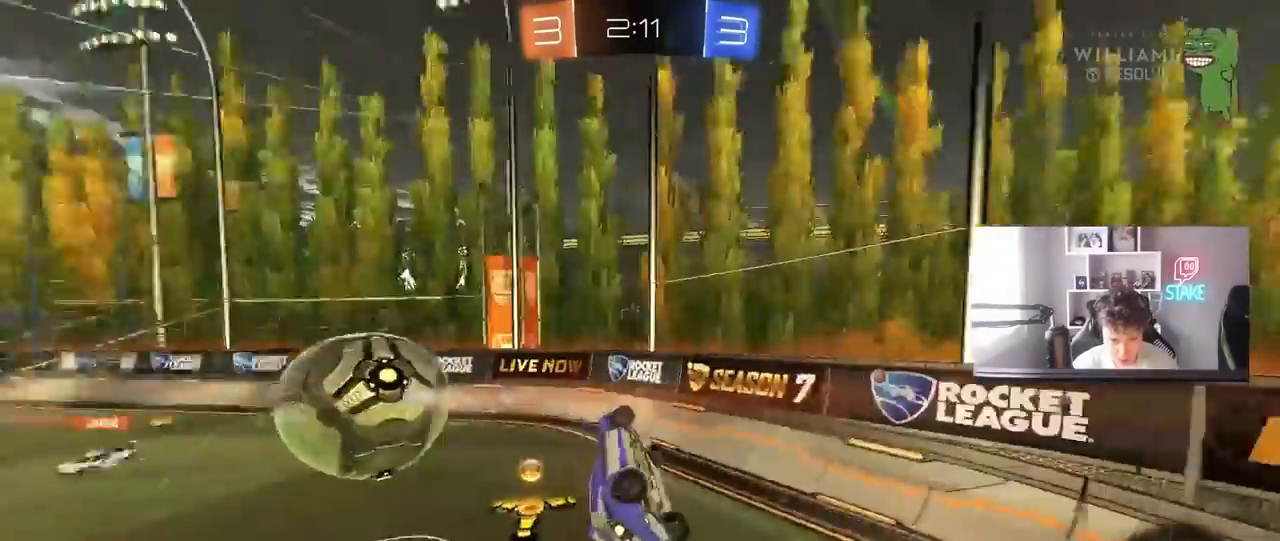
{"keys": ["a", "w"], "mouse": [], "mouse_move": "still", "events": [[17, "s", "down"], [117, "mouse_left", "up"], [117, "shift", "down"], [167, "a", "up"], [217, "s", "up"], [300, "d", "up"], [300, "shift", "up"], [350, "a", "down"], [350, "w", "down"]]}
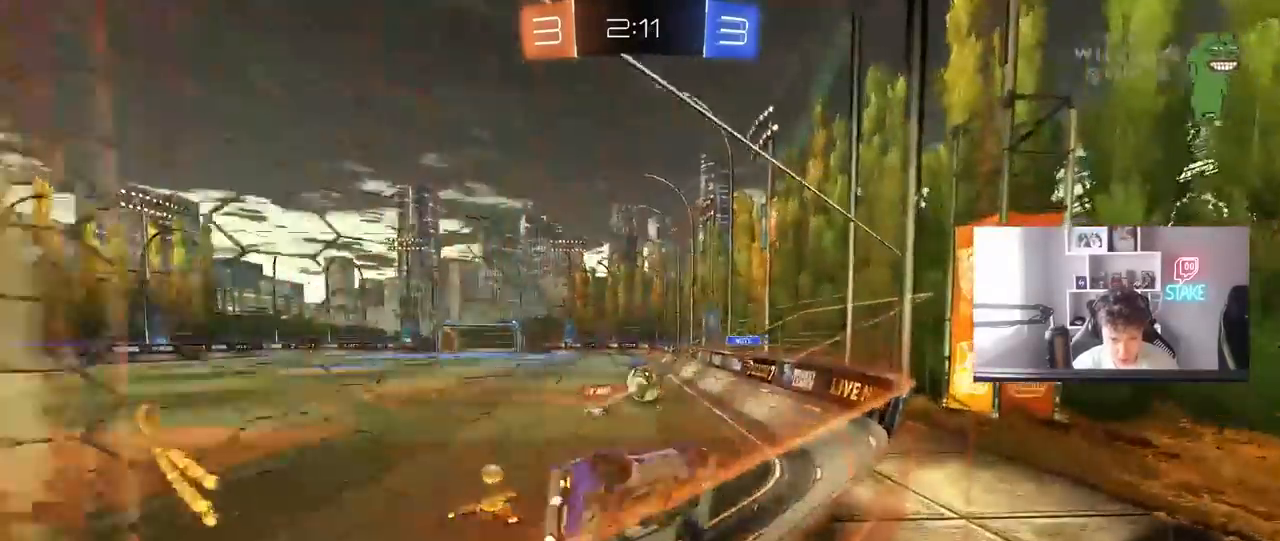
{"keys": ["a", "w"], "mouse": ["left"], "mouse_move": "still", "events": [[233, "mouse_left", "down"]]}
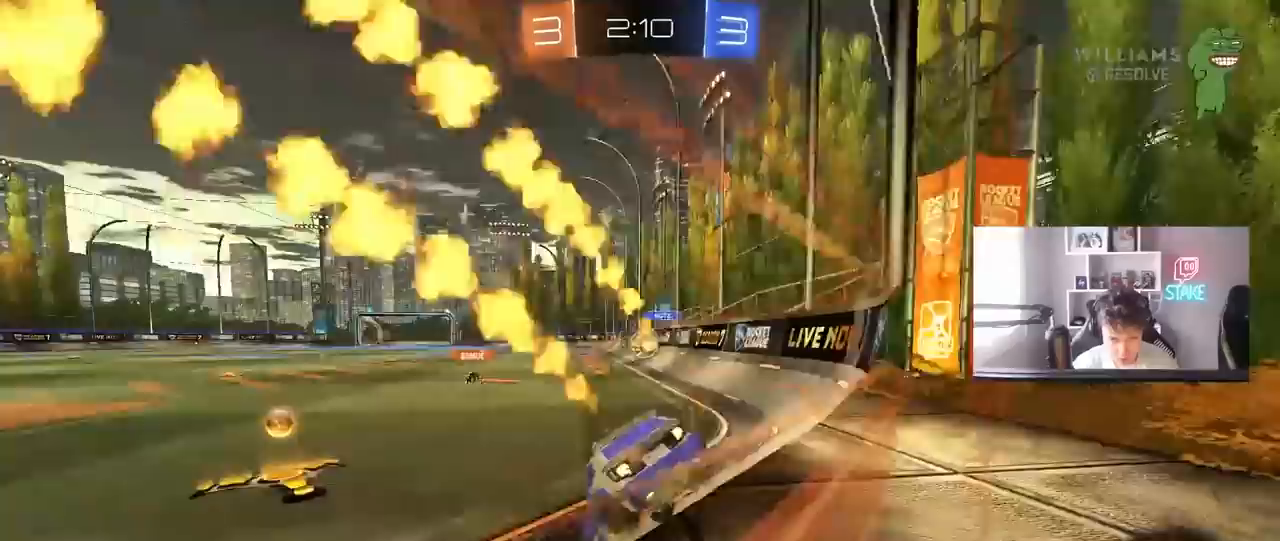
{"keys": ["d", "w"], "mouse": ["left"], "mouse_move": "still", "events": [[283, "a", "up"], [283, "d", "down"]]}
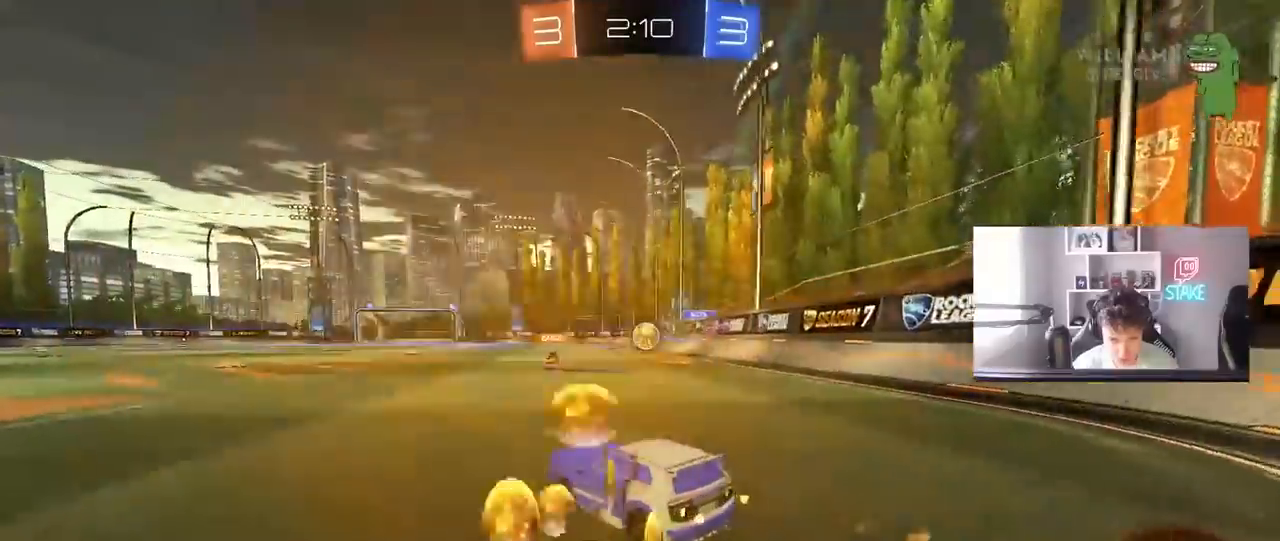
{"keys": ["w"], "mouse": ["left"], "mouse_move": "still", "events": [[67, "d", "up"]]}
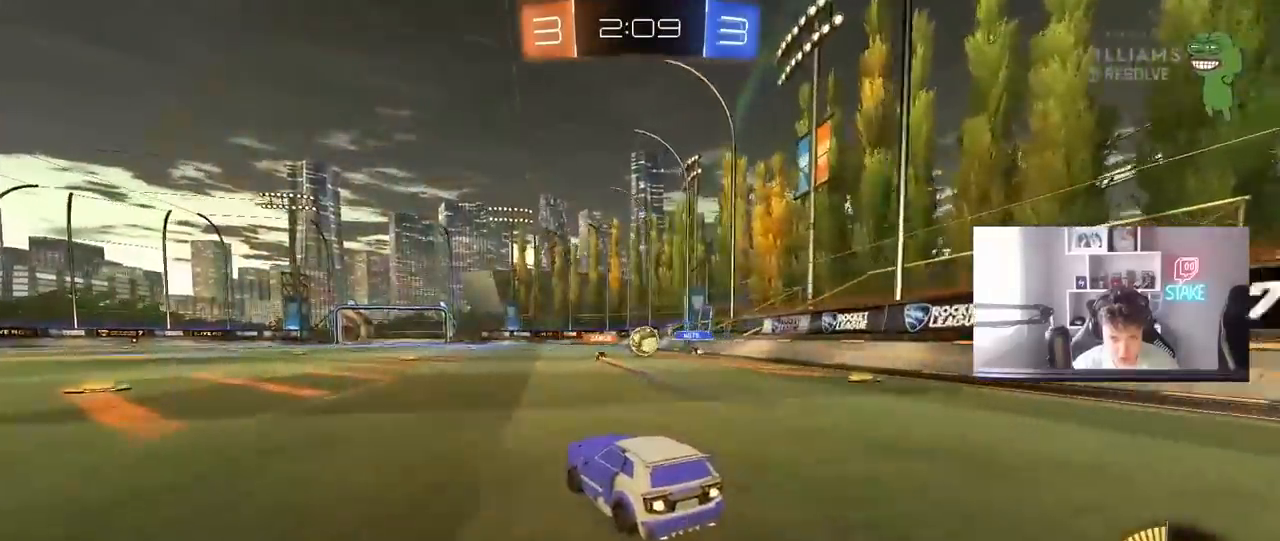
{"keys": ["d", "w"], "mouse": [], "mouse_move": "still", "events": [[133, "mouse_left", "up"], [217, "d", "down"], [317, "d", "up"], [417, "d", "down"]]}
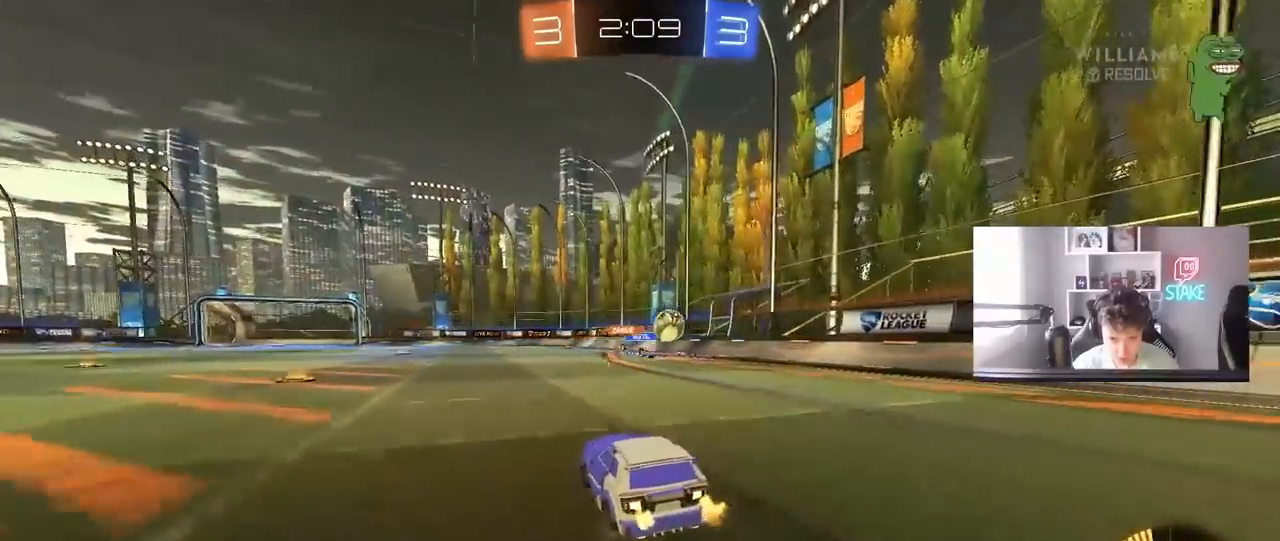
{"keys": ["w"], "mouse": [], "mouse_move": "still", "events": [[100, "d", "up"], [150, "mouse_left", "down"], [233, "a", "down"], [333, "a", "up"], [383, "mouse_left", "up"]]}